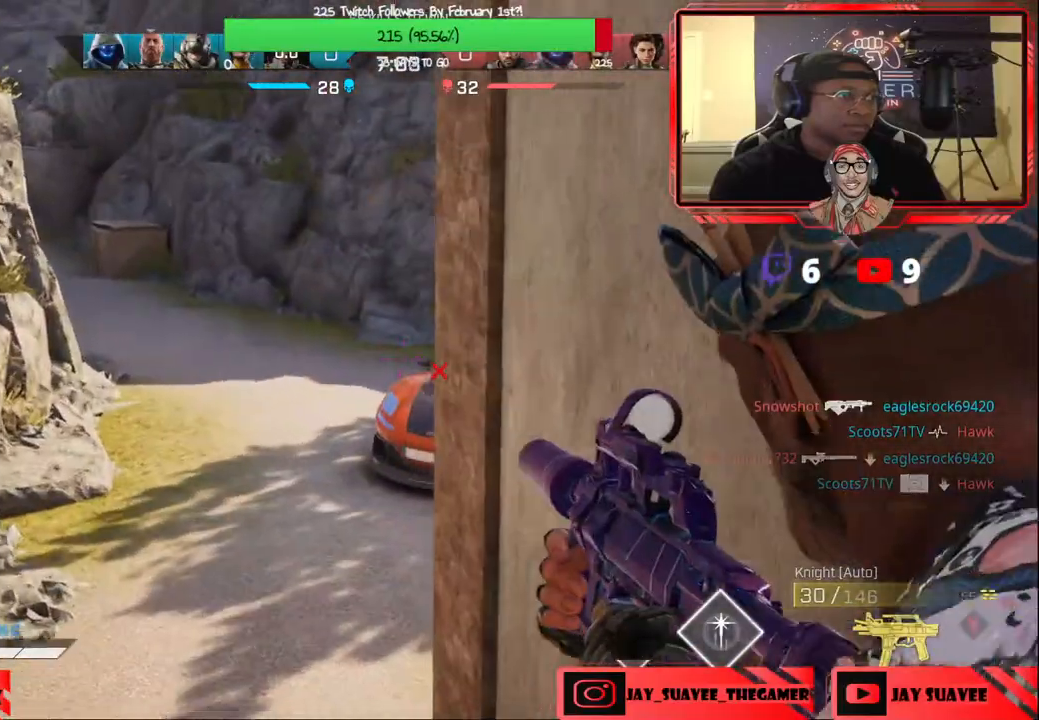
Gameplay with a controller (Xbox layout); each line is a JSON object with the inputs held at the frame after it. "events" lists button and stick changes between this image and that frame as [ms after this image, input, new state], when the widget could be followed in between.
{"buttons": ["L2"], "left_stick": "up-left", "right_stick": "right", "events": [[217, "right_stick", "right"]]}
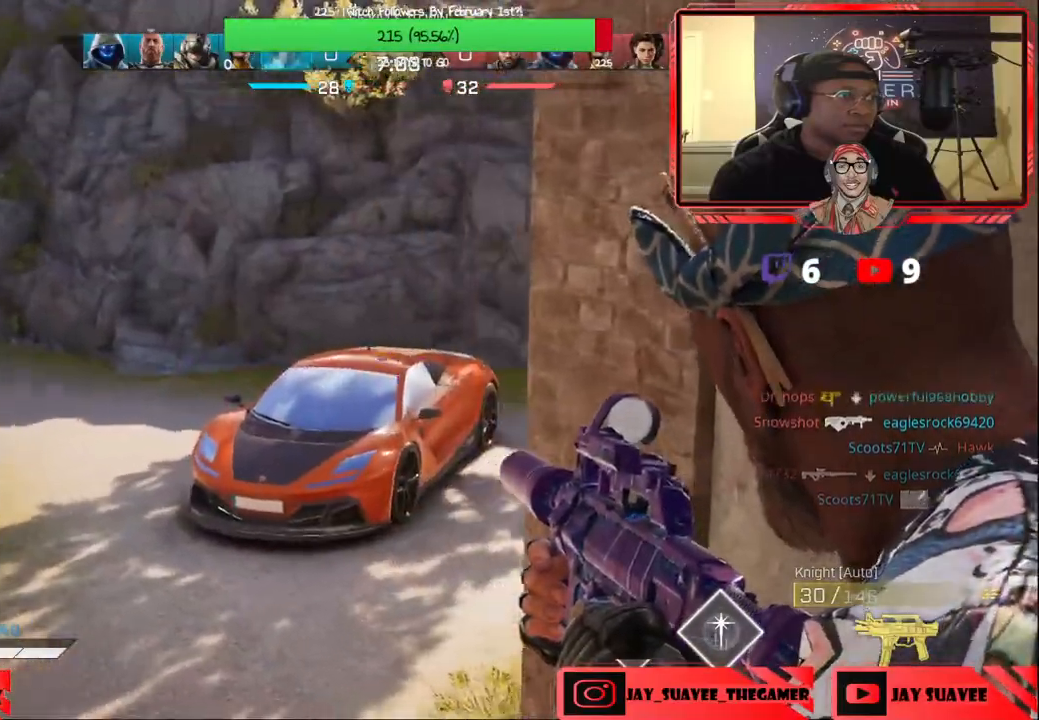
{"buttons": ["L2"], "left_stick": "up-left", "right_stick": "up-right", "events": [[467, "right_stick", "up-right"]]}
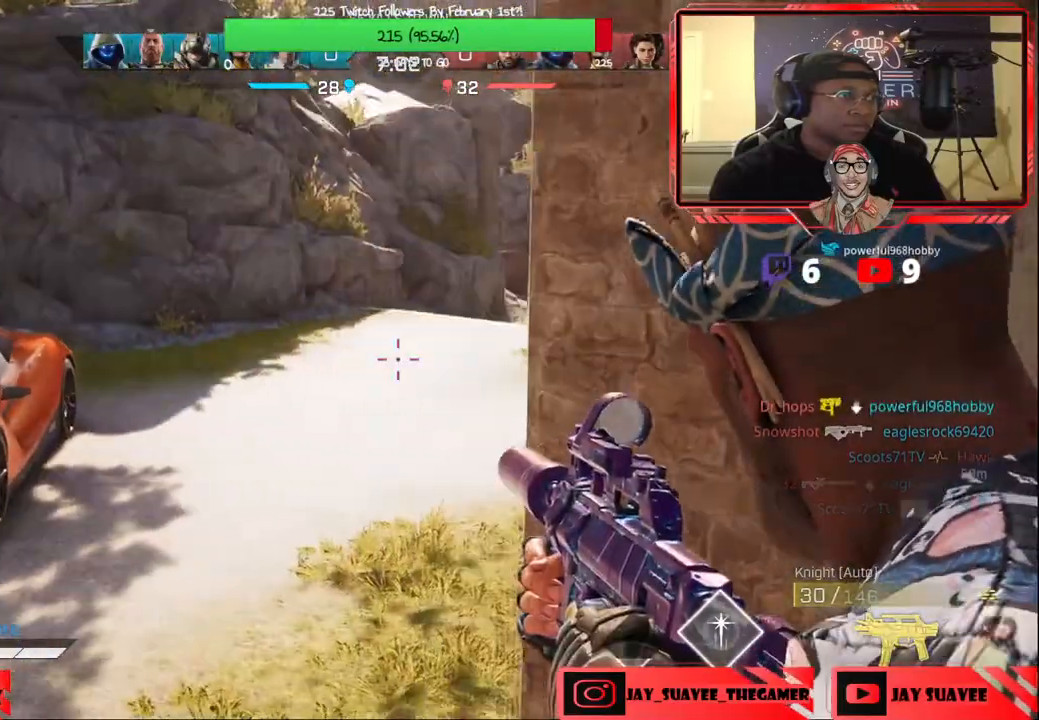
{"buttons": ["L2"], "left_stick": "up-left", "right_stick": "up-right", "events": []}
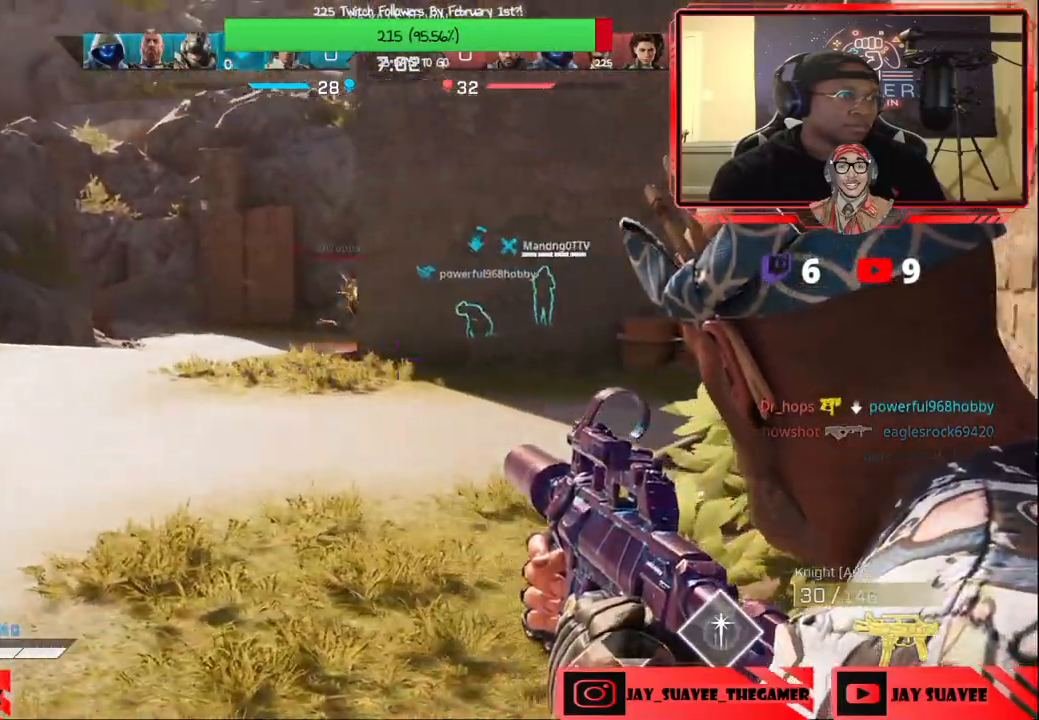
{"buttons": ["L2", "R2"], "left_stick": "left", "right_stick": "center", "events": [[100, "right_stick", "up"], [217, "left_stick", "left"], [333, "right_stick", "up-left"], [450, "R2", "down"], [483, "right_stick", "center"]]}
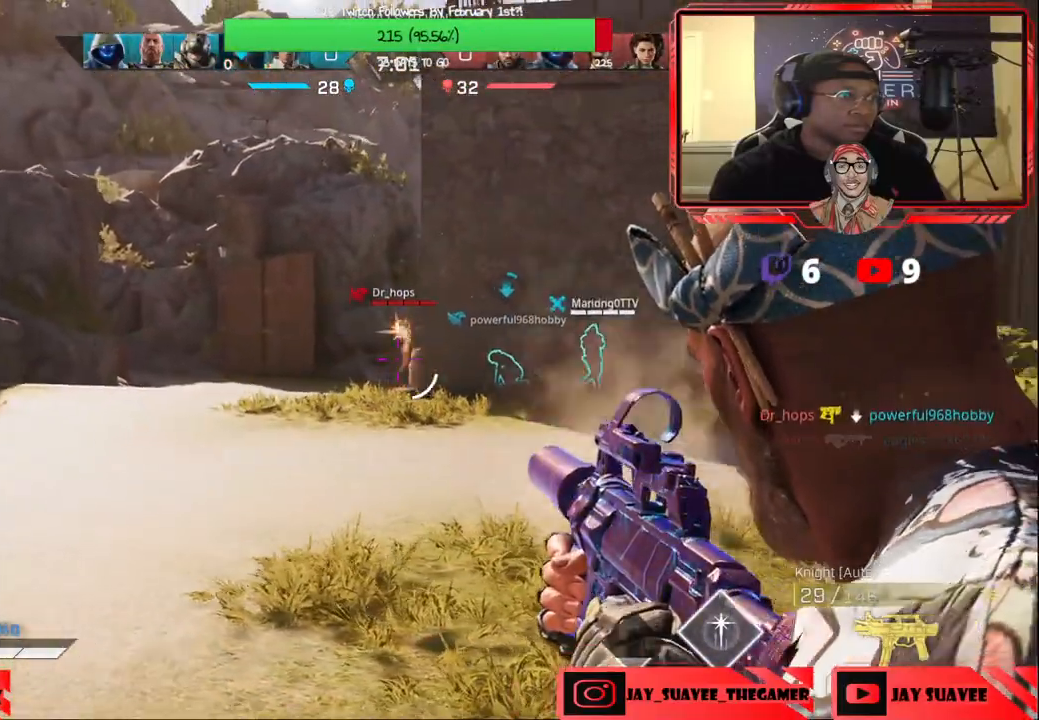
{"buttons": ["L2"], "left_stick": "down-left", "right_stick": "left", "events": [[183, "left_stick", "down-right"], [250, "R2", "up"], [283, "right_stick", "left"], [333, "left_stick", "center"], [383, "left_stick", "down-left"]]}
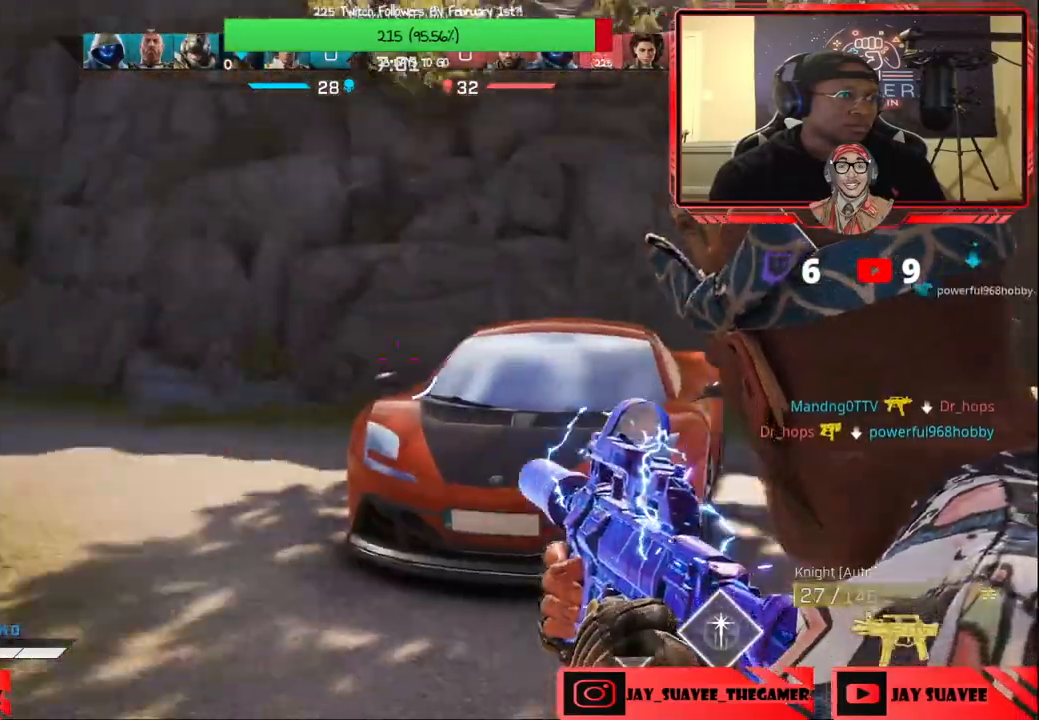
{"buttons": ["L2"], "left_stick": "right", "right_stick": "left", "events": [[150, "right_stick", "center"], [200, "right_stick", "up-left"], [383, "left_stick", "right"], [433, "right_stick", "left"]]}
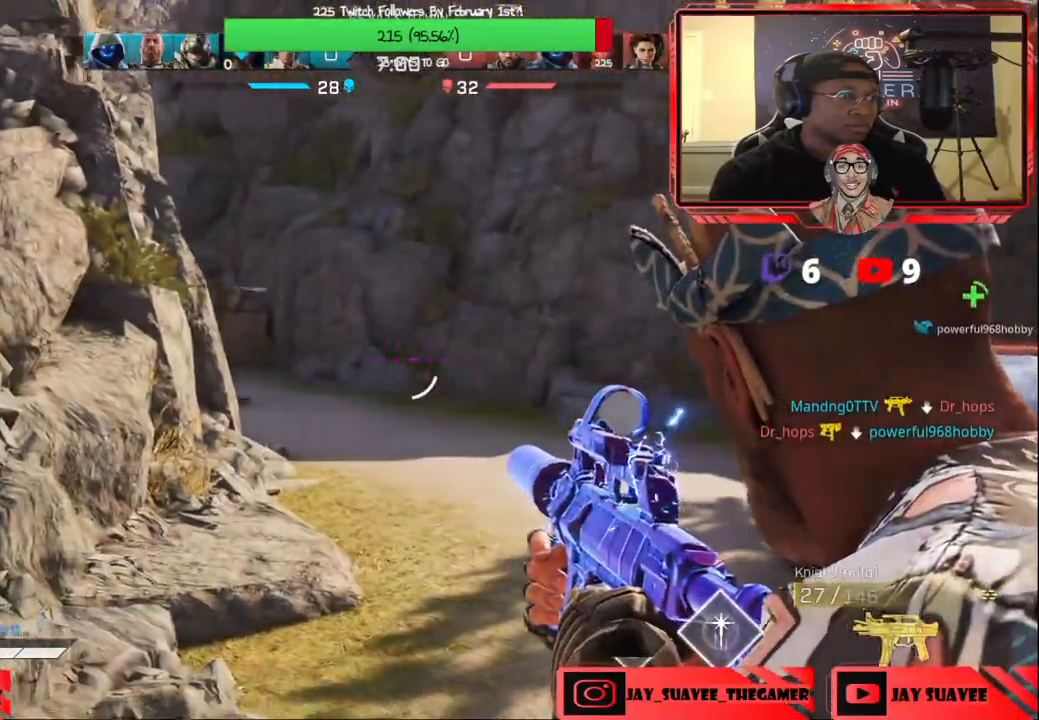
{"buttons": ["L2", "R2"], "left_stick": "right", "right_stick": "center", "events": [[33, "right_stick", "up-left"], [367, "R2", "down"], [483, "right_stick", "center"]]}
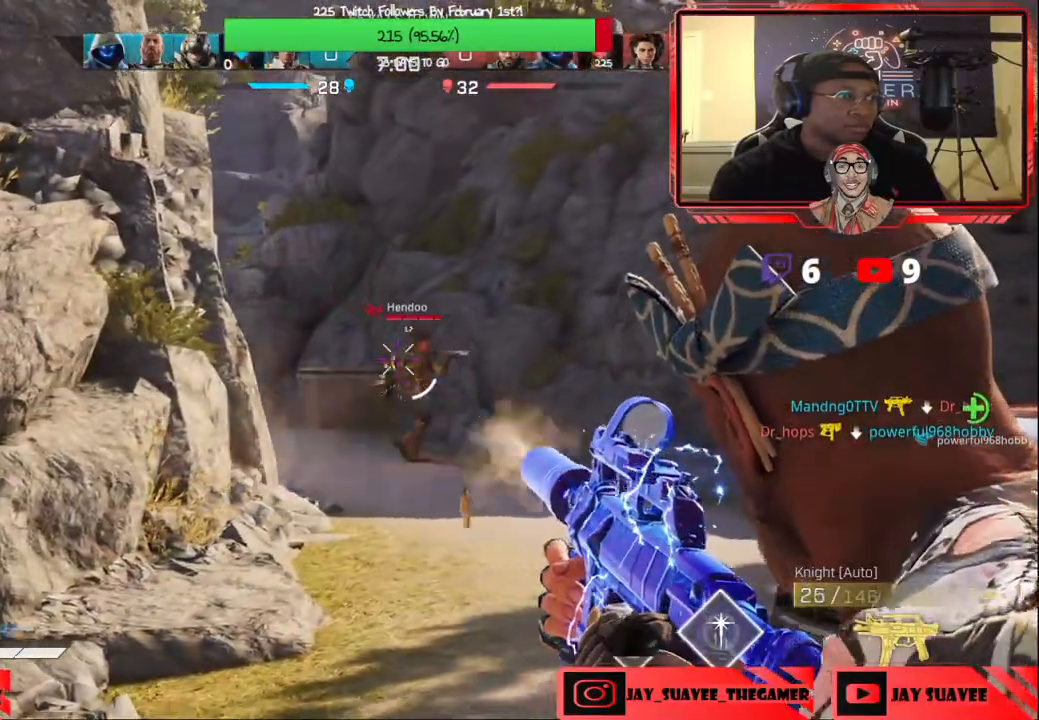
{"buttons": ["L2", "R2"], "left_stick": "right", "right_stick": "down-right", "events": [[233, "right_stick", "down-right"]]}
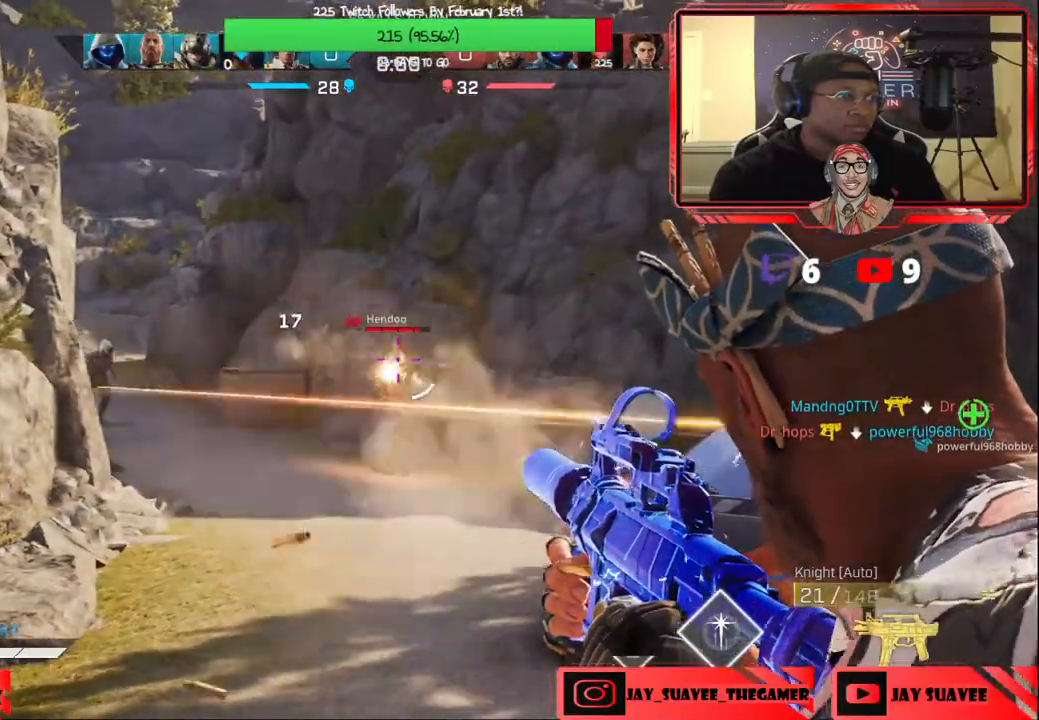
{"buttons": ["L2", "R2"], "left_stick": "down-left", "right_stick": "down-right", "events": [[167, "left_stick", "left"], [333, "right_stick", "center"], [383, "left_stick", "down-right"], [383, "right_stick", "down-right"], [483, "left_stick", "down-left"]]}
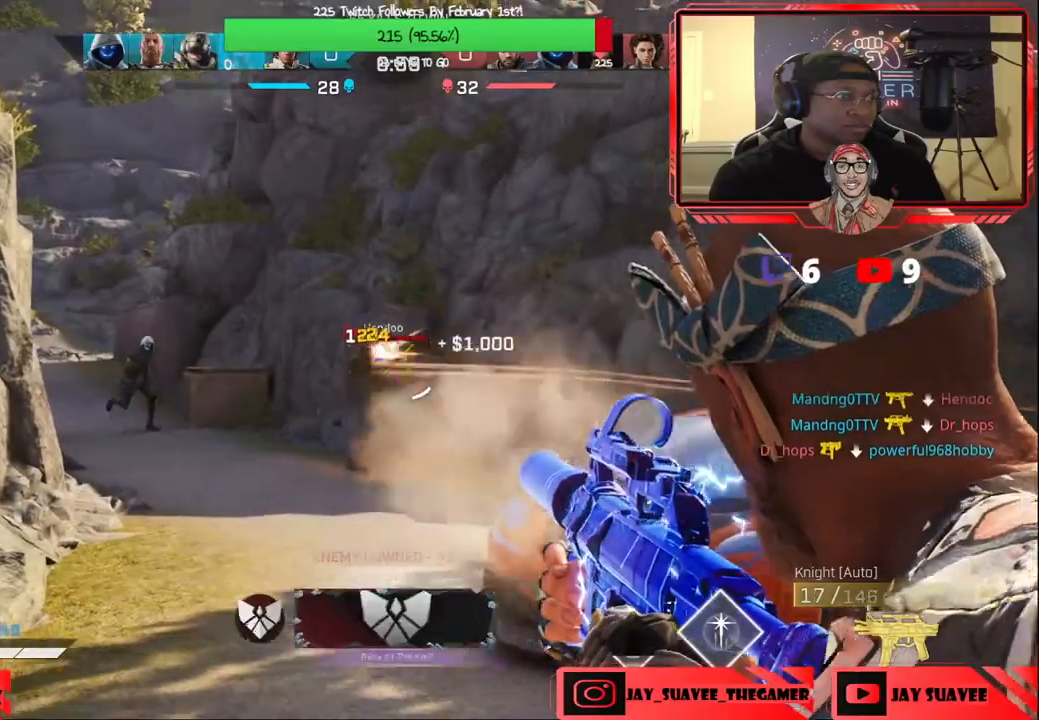
{"buttons": ["L2", "R2"], "left_stick": "right", "right_stick": "center", "events": [[83, "R2", "up"], [117, "right_stick", "down-left"], [167, "left_stick", "left"], [217, "right_stick", "up-left"], [417, "R2", "down"], [467, "left_stick", "right"], [500, "right_stick", "center"]]}
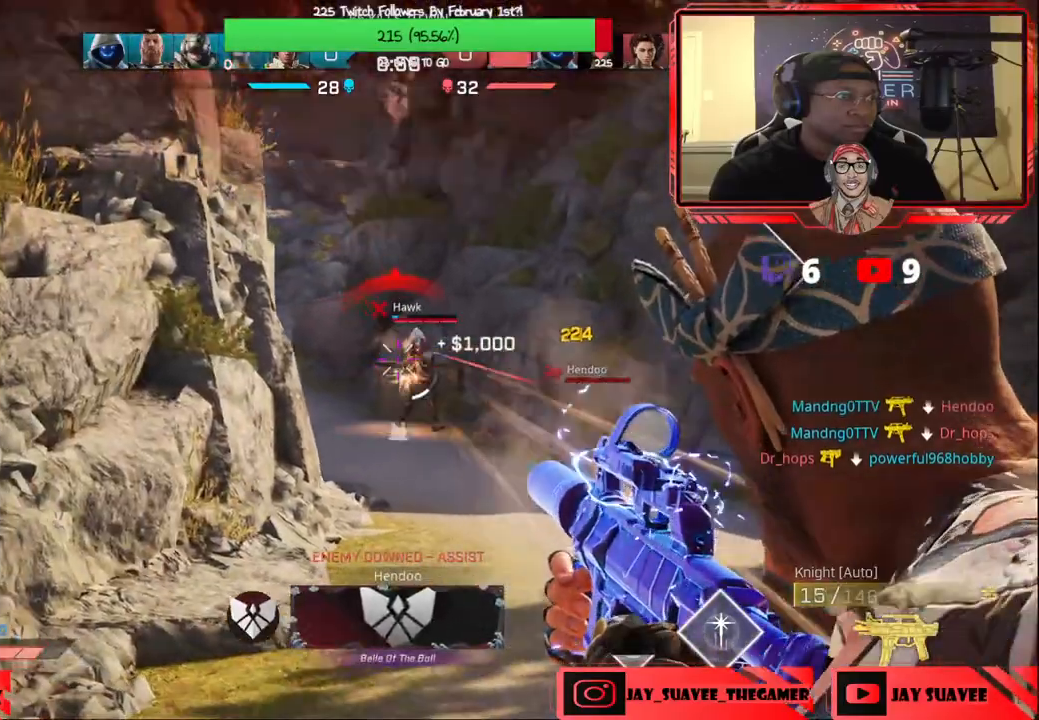
{"buttons": ["L2", "R2"], "left_stick": "left", "right_stick": "down-left", "events": [[33, "right_stick", "right"], [100, "right_stick", "center"], [350, "right_stick", "down-left"], [367, "left_stick", "left"]]}
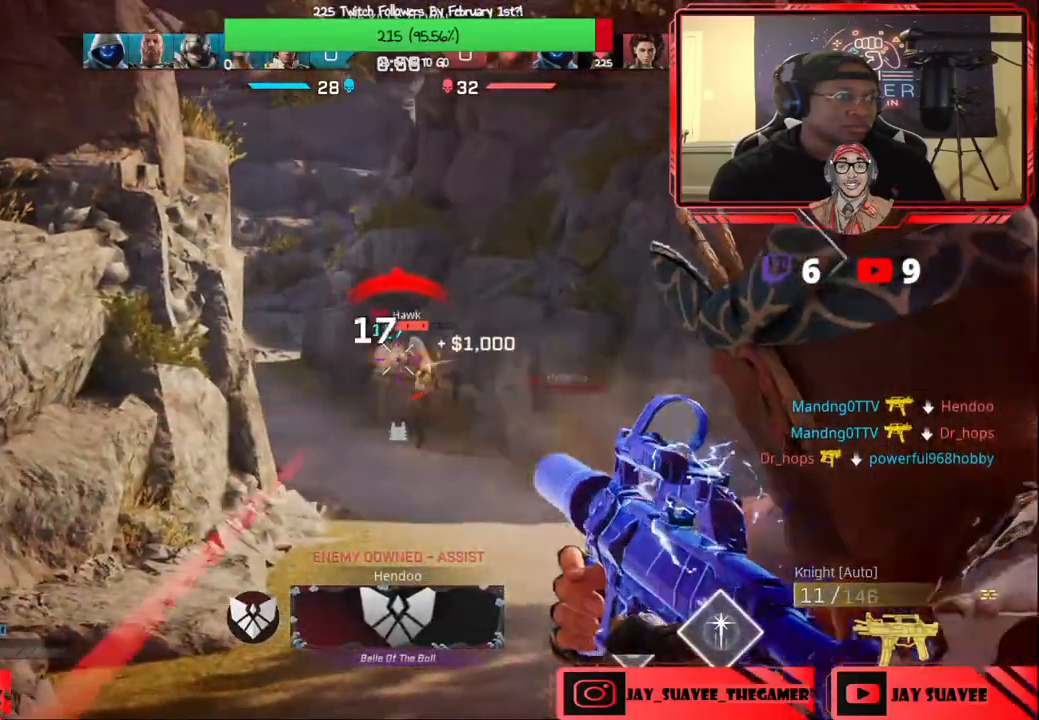
{"buttons": ["L2", "R2"], "left_stick": "down-left", "right_stick": "down-left", "events": [[67, "right_stick", "center"], [117, "right_stick", "right"], [183, "left_stick", "down-right"], [300, "left_stick", "down-left"], [317, "right_stick", "down-left"]]}
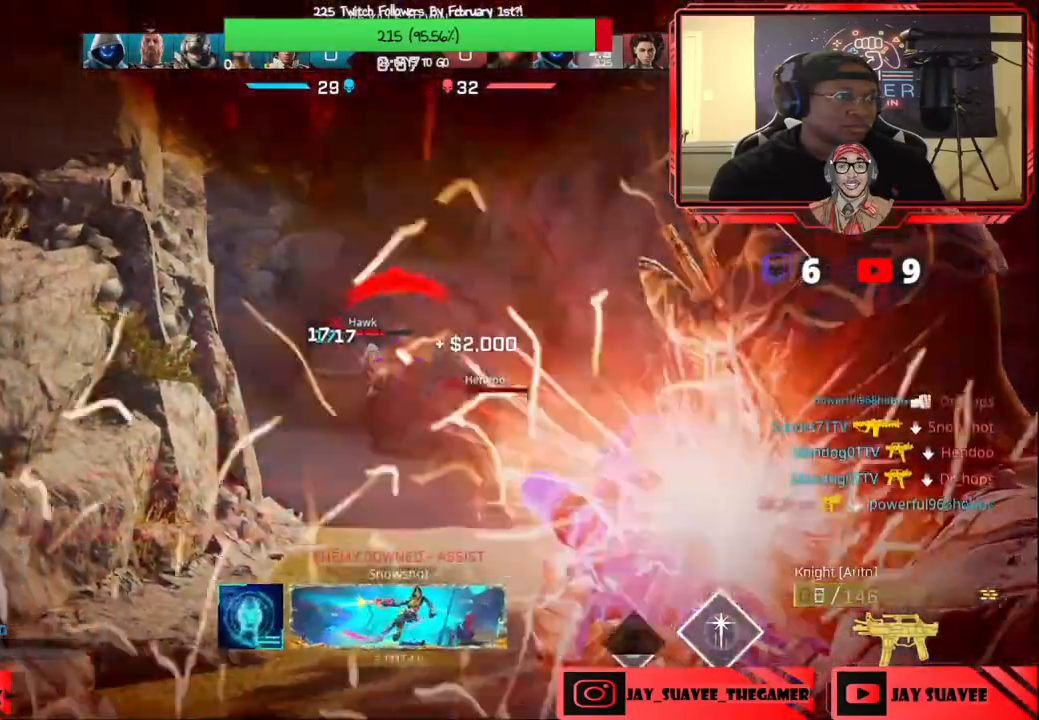
{"buttons": [], "left_stick": "down-left", "right_stick": "center", "events": [[150, "right_stick", "center"], [250, "right_stick", "down-left"], [350, "L2", "up"], [367, "right_stick", "center"], [400, "R2", "up"]]}
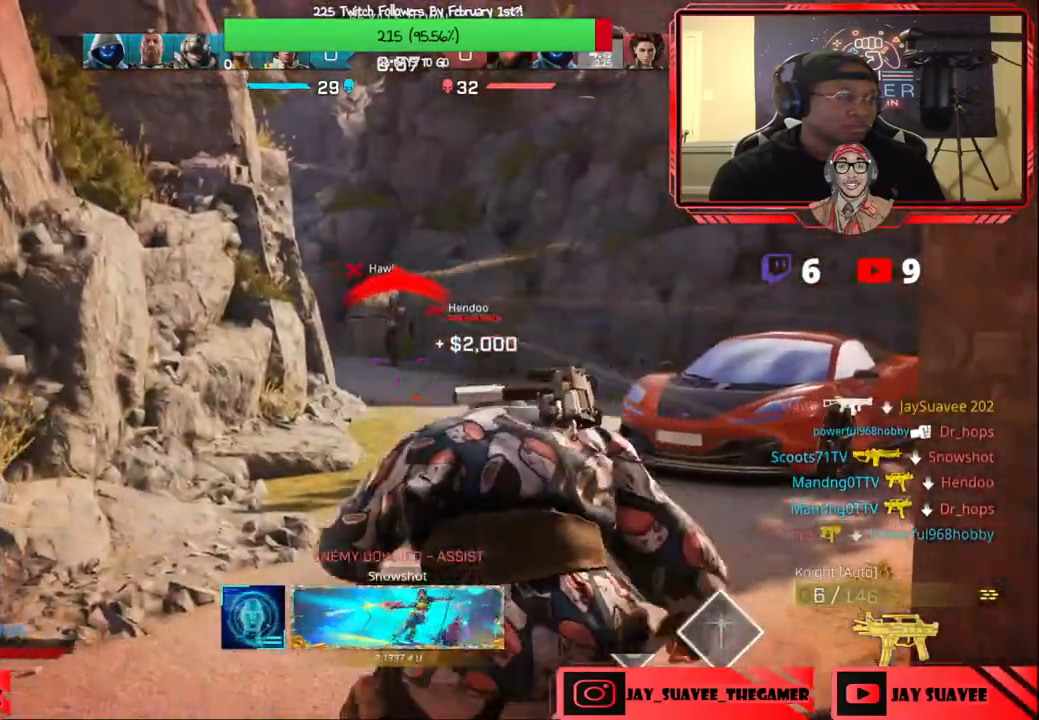
{"buttons": ["DPAD_DOWN"], "left_stick": "down", "right_stick": "center", "events": [[317, "left_stick", "down"], [433, "DPAD_DOWN", "down"]]}
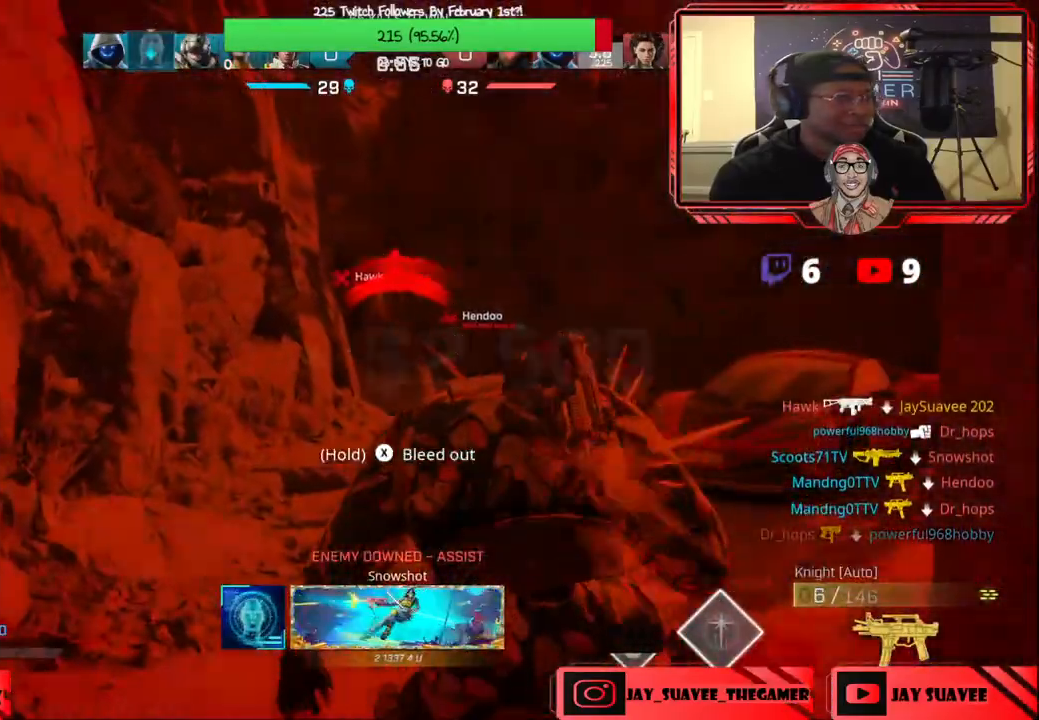
{"buttons": [], "left_stick": "center", "right_stick": "center", "events": [[17, "DPAD_DOWN", "up"], [67, "DPAD_DOWN", "down"], [133, "DPAD_DOWN", "up"], [250, "left_stick", "center"]]}
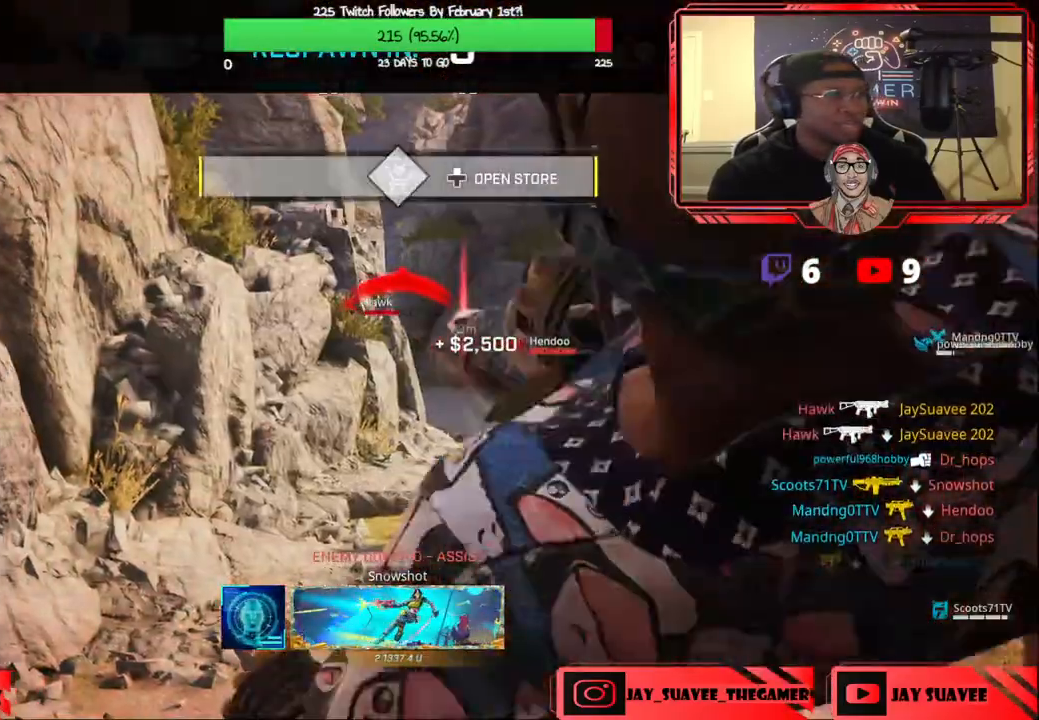
{"buttons": [], "left_stick": "center", "right_stick": "center", "events": [[383, "DPAD_UP", "down"], [483, "DPAD_UP", "up"]]}
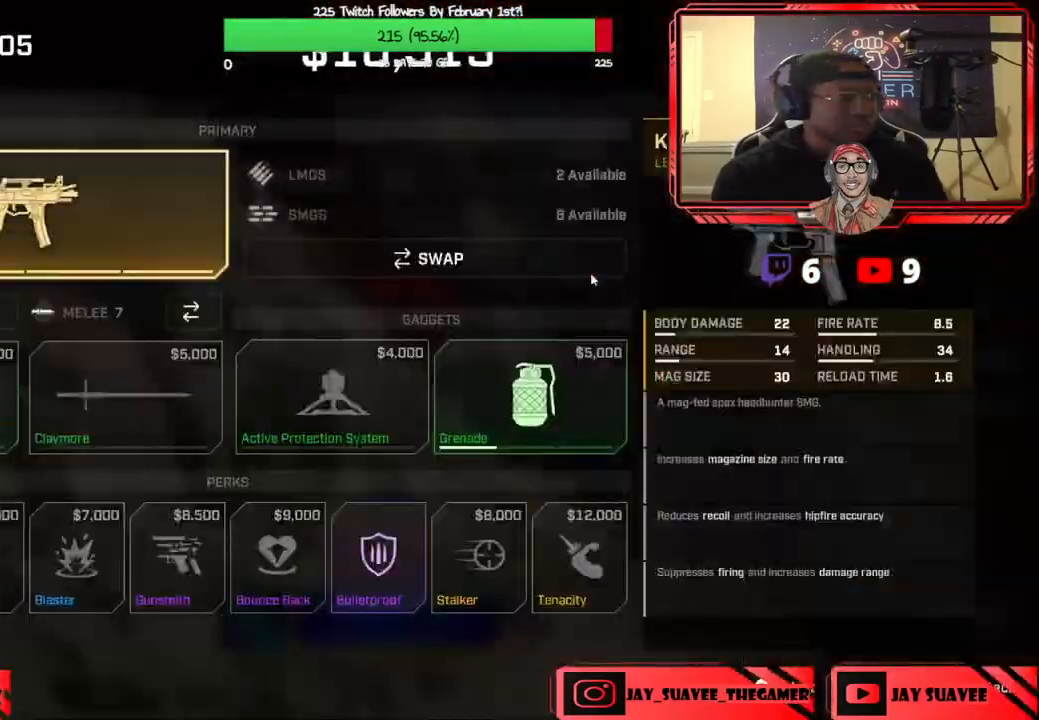
{"buttons": ["DPAD_DOWN"], "left_stick": "center", "right_stick": "center", "events": [[267, "DPAD_DOWN", "down"], [367, "DPAD_DOWN", "up"], [417, "DPAD_DOWN", "down"]]}
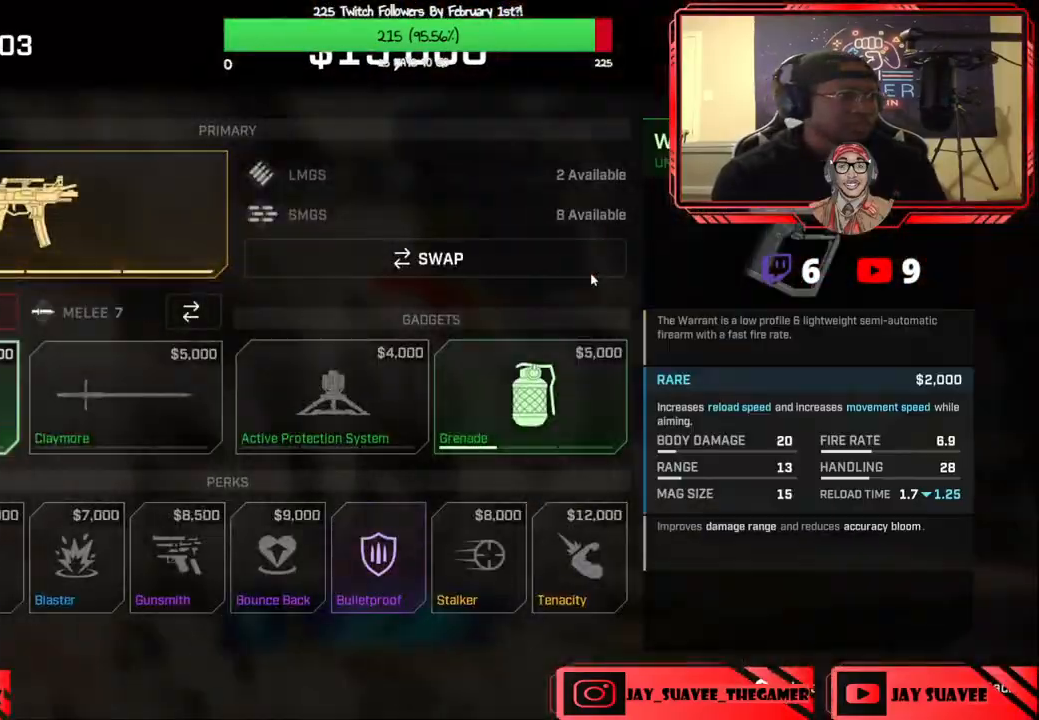
{"buttons": ["DPAD_DOWN"], "left_stick": "center", "right_stick": "center", "events": [[33, "DPAD_DOWN", "up"], [100, "DPAD_RIGHT", "down"], [200, "DPAD_RIGHT", "up"], [267, "DPAD_RIGHT", "down"], [367, "DPAD_RIGHT", "up"], [467, "DPAD_DOWN", "down"]]}
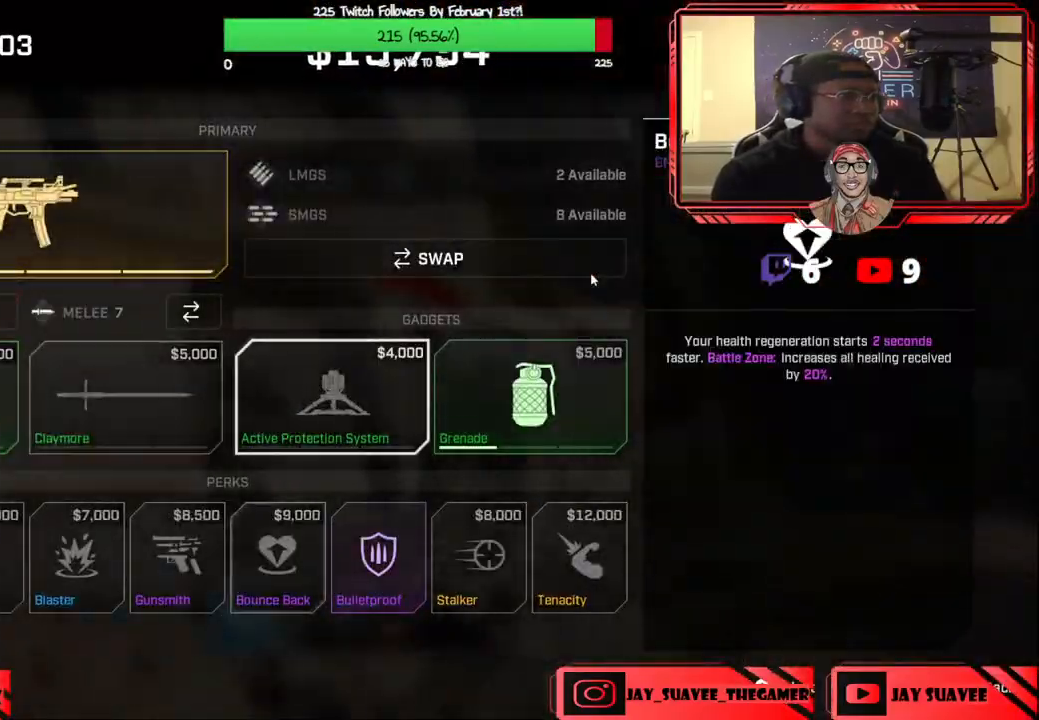
{"buttons": [], "left_stick": "center", "right_stick": "center", "events": [[67, "DPAD_DOWN", "up"]]}
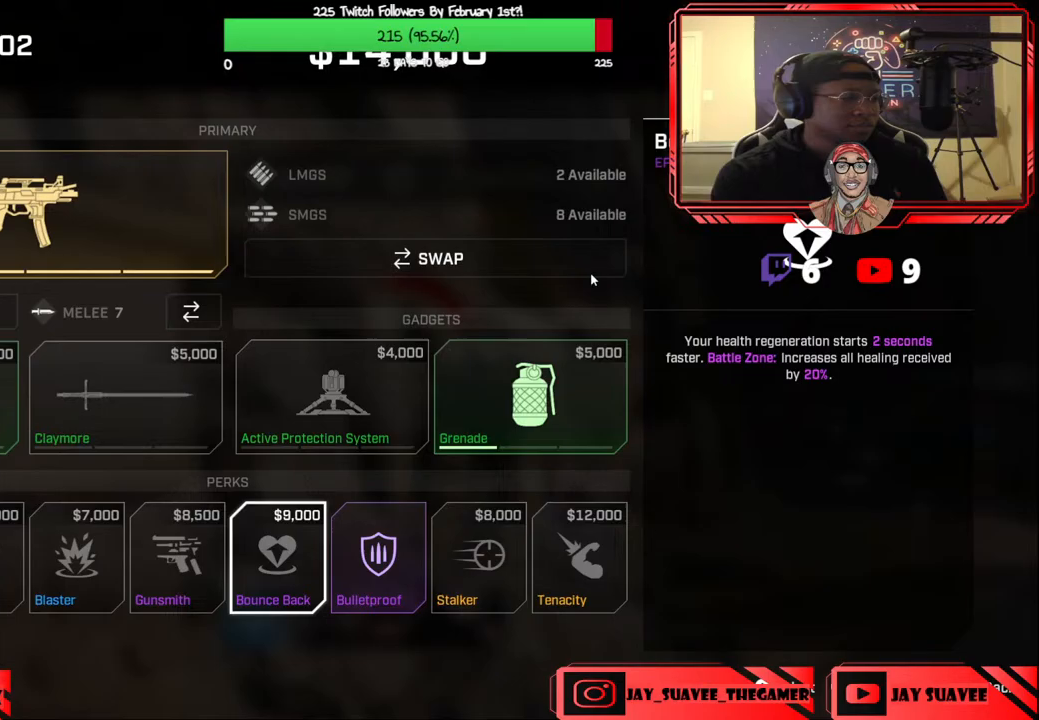
{"buttons": [], "left_stick": "center", "right_stick": "center", "events": [[67, "DPAD_LEFT", "down"], [200, "DPAD_LEFT", "up"], [333, "A", "down"], [383, "A", "up"]]}
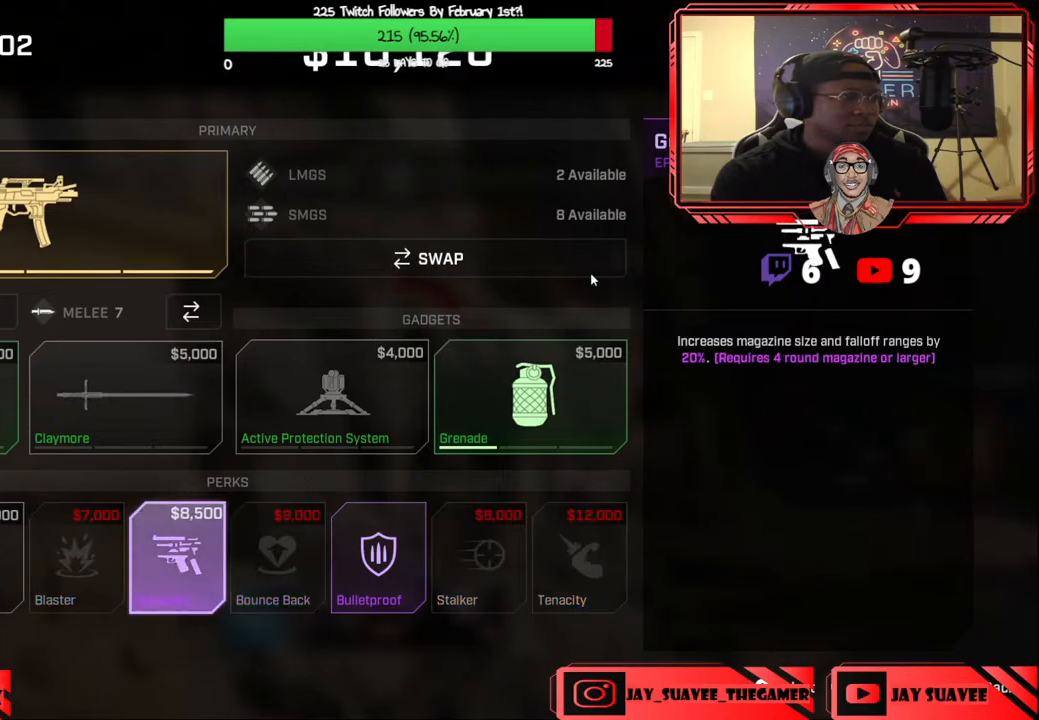
{"buttons": [], "left_stick": "center", "right_stick": "center", "events": [[133, "DPAD_RIGHT", "down"], [217, "DPAD_RIGHT", "up"]]}
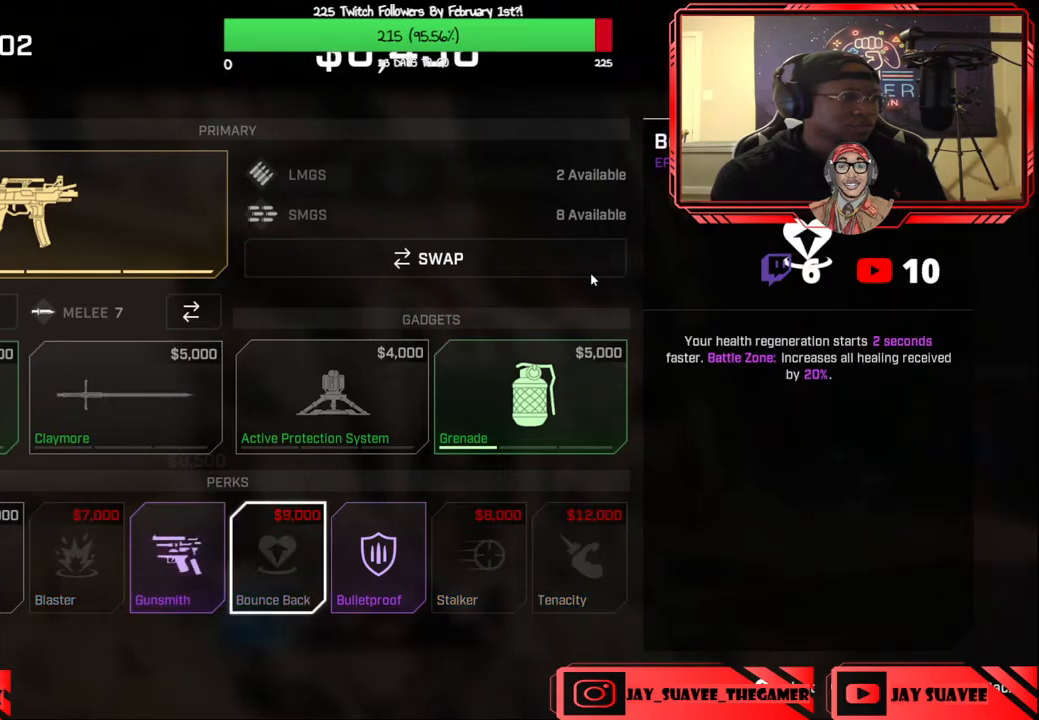
{"buttons": [], "left_stick": "center", "right_stick": "center", "events": [[33, "DPAD_LEFT", "down"], [117, "DPAD_LEFT", "up"], [200, "DPAD_LEFT", "down"], [317, "DPAD_LEFT", "up"], [383, "DPAD_LEFT", "down"], [483, "DPAD_LEFT", "up"]]}
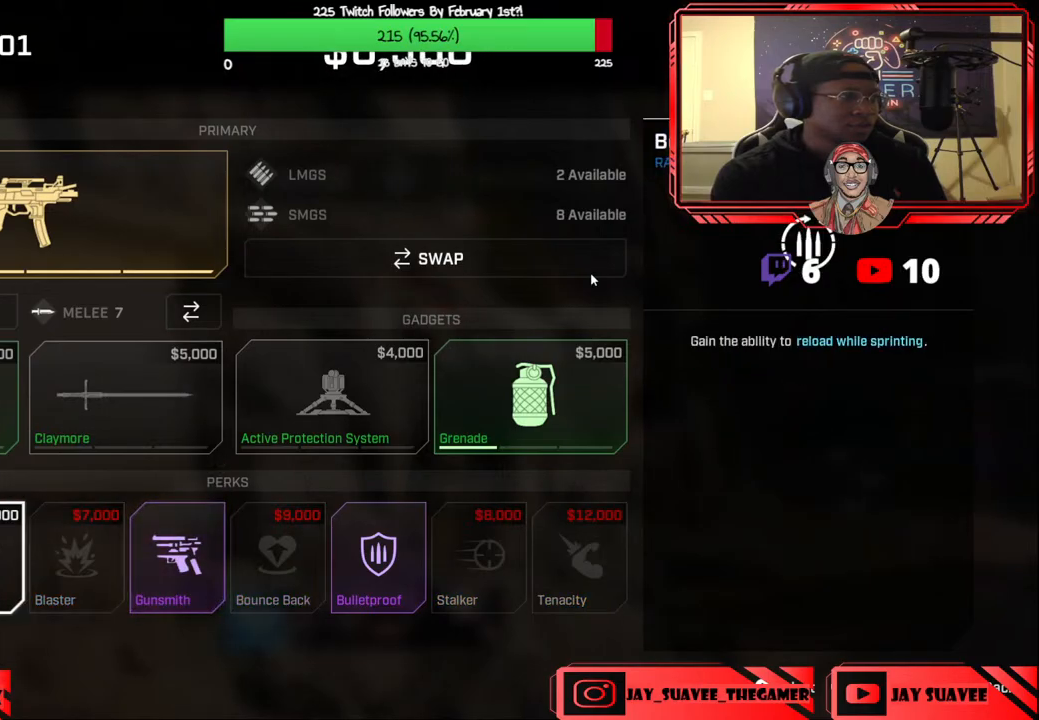
{"buttons": [], "left_stick": "center", "right_stick": "center", "events": [[250, "DPAD_LEFT", "down"], [367, "DPAD_LEFT", "up"], [417, "A", "down"], [450, "A", "up"]]}
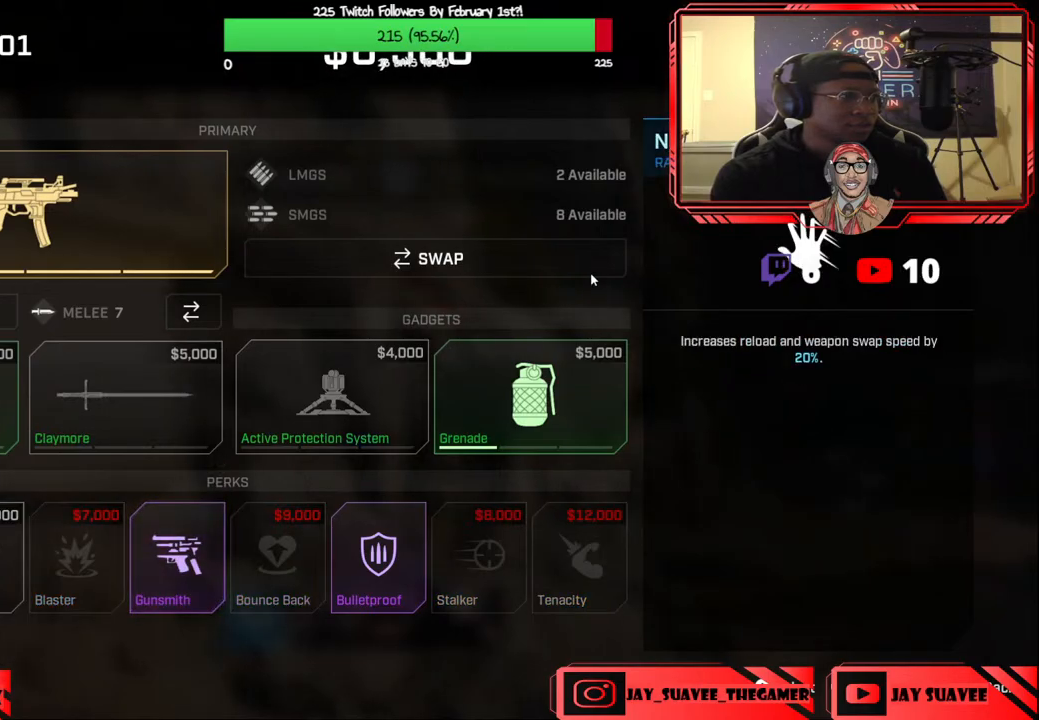
{"buttons": [], "left_stick": "up", "right_stick": "center", "events": [[100, "B", "down"], [133, "B", "up"], [283, "left_stick", "up"]]}
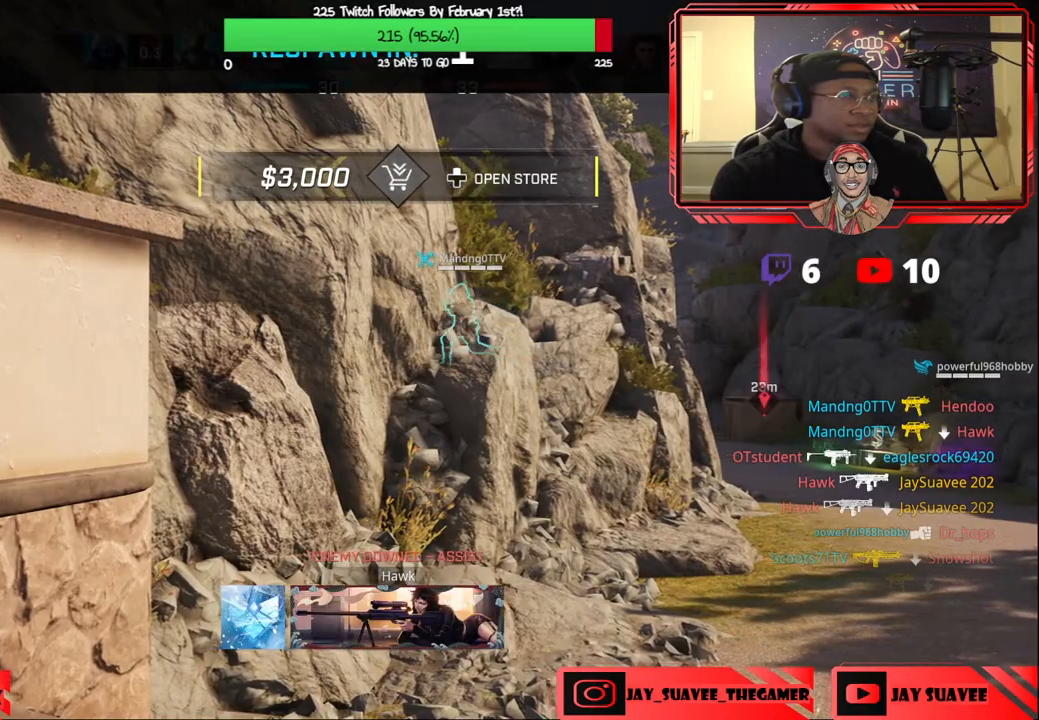
{"buttons": [], "left_stick": "up", "right_stick": "center", "events": [[117, "right_stick", "down"], [183, "right_stick", "center"]]}
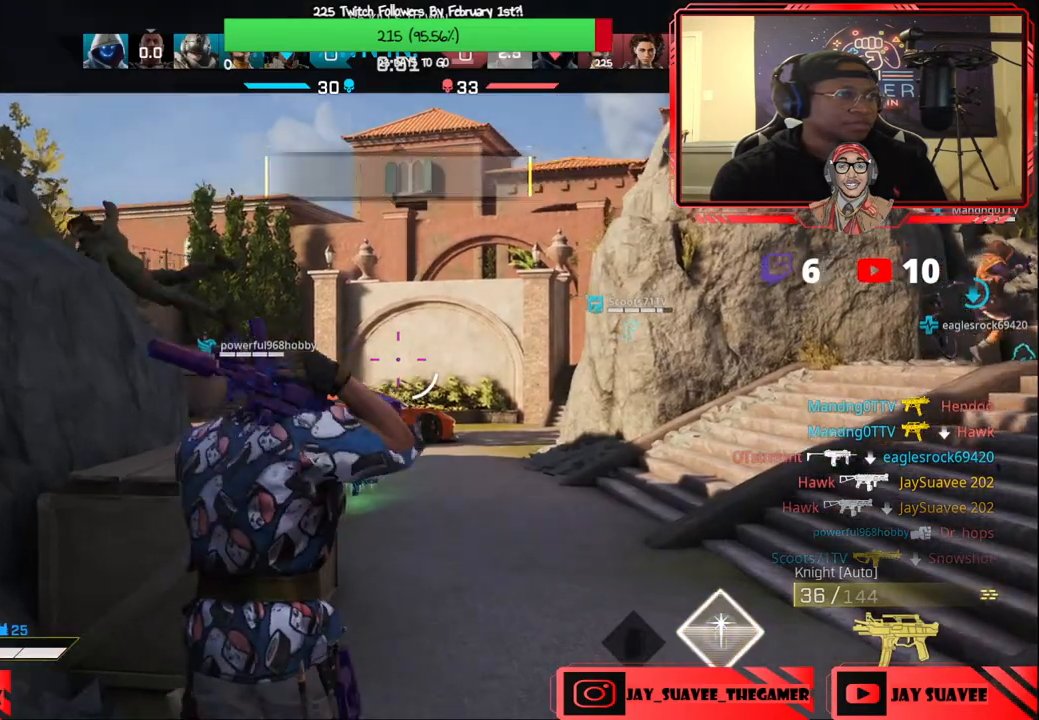
{"buttons": [], "left_stick": "up", "right_stick": "center", "events": [[33, "right_stick", "down-right"], [183, "right_stick", "center"]]}
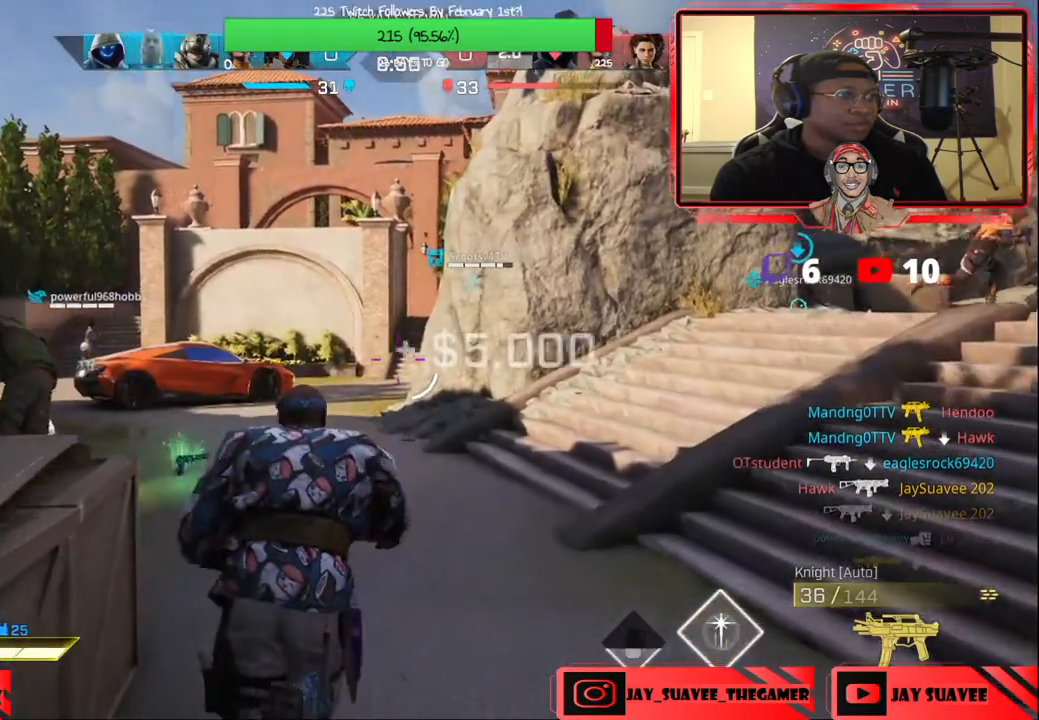
{"buttons": [], "left_stick": "up", "right_stick": "center", "events": [[117, "Y", "down"], [167, "Y", "up"]]}
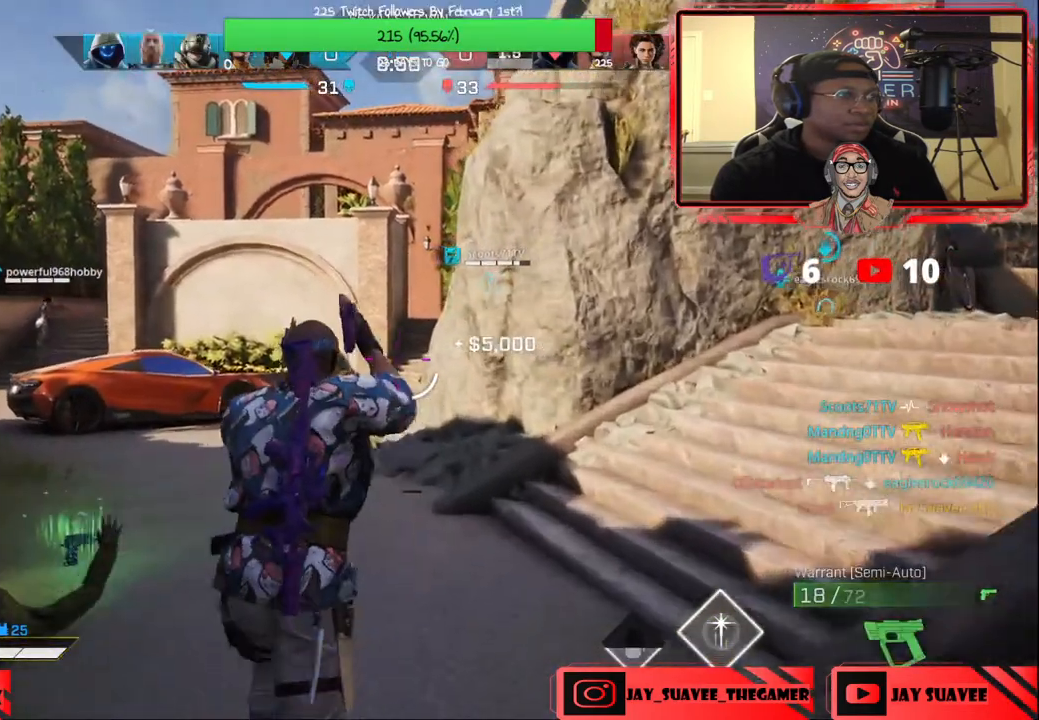
{"buttons": [], "left_stick": "up-left", "right_stick": "center", "events": [[83, "right_stick", "down-left"], [217, "left_stick", "left"], [233, "right_stick", "center"], [350, "left_stick", "up-left"]]}
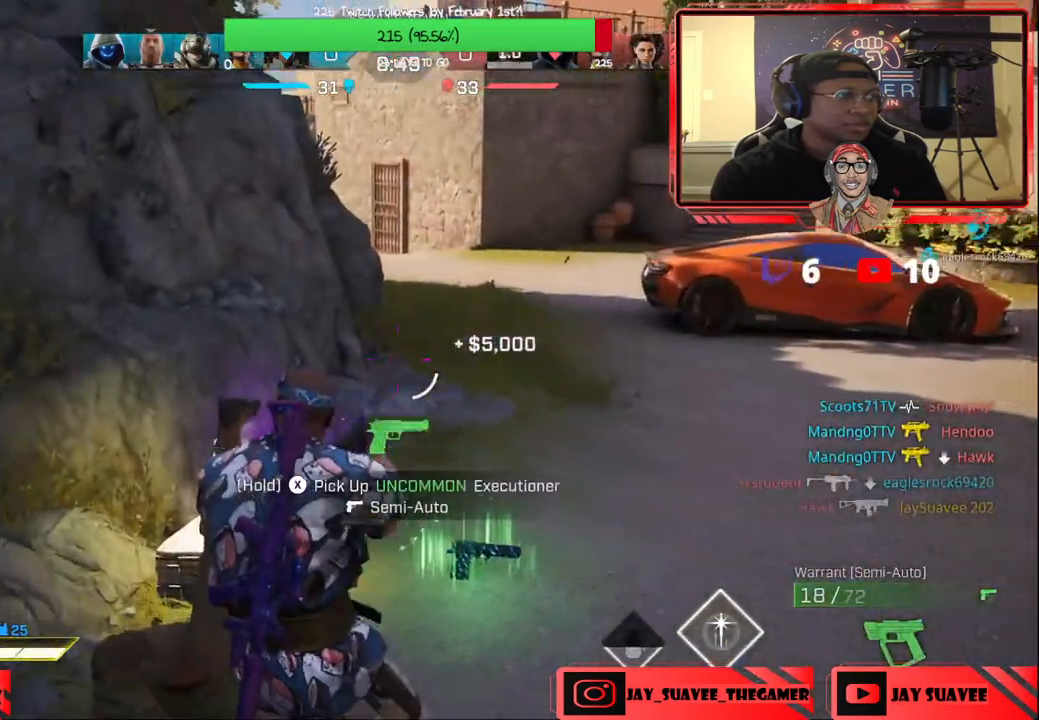
{"buttons": ["X"], "left_stick": "up", "right_stick": "center", "events": [[200, "left_stick", "up"], [217, "X", "down"]]}
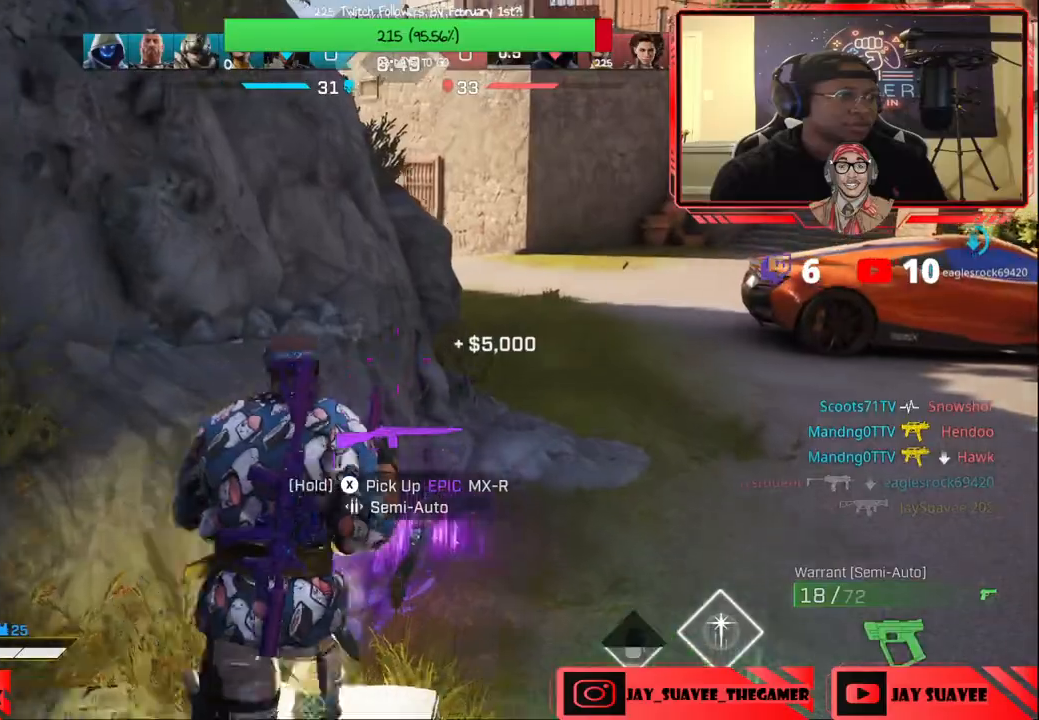
{"buttons": [], "left_stick": "up-right", "right_stick": "center", "events": [[67, "X", "up"], [133, "left_stick", "up-right"], [317, "right_stick", "up-right"], [483, "right_stick", "center"]]}